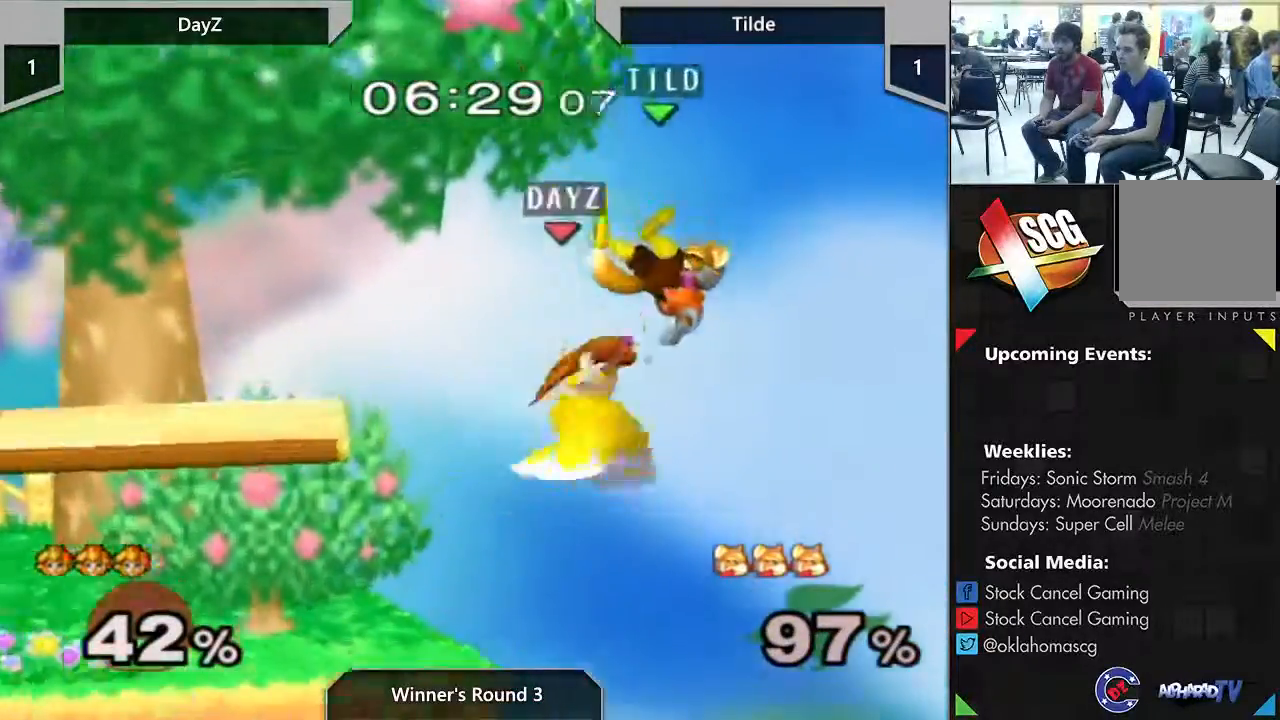
Gameplay with a controller (Nintendo layout); each line is a JSON object with the inputs held at the frame after it (dt_ms = milliseconds from this image to that frame). "events" lists button and stick changes between this image and that frame as [ms after this image, input, new state], when the widget could be followed in between. Not read: L3 R1 R3.
{"dt_ms": 500, "buttons": [], "left_stick": "left", "right_stick": "center", "events": [[50, "A", "up"], [50, "left_stick", "left"]]}
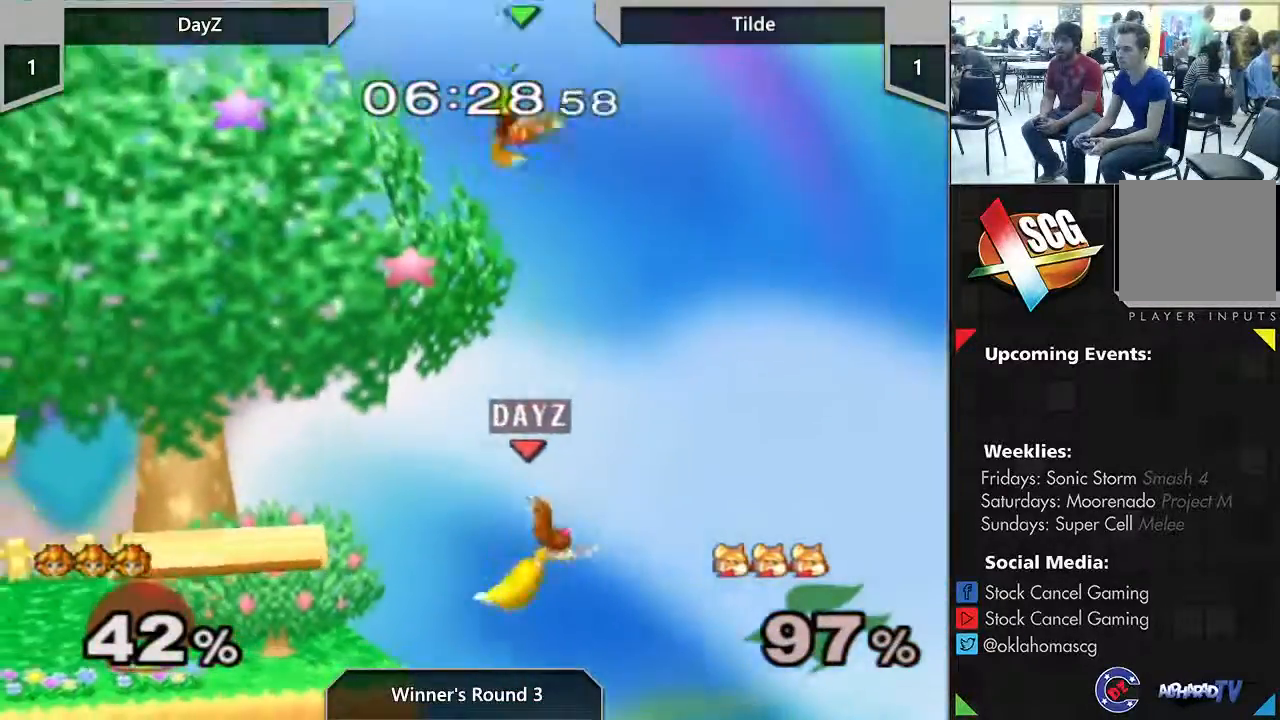
{"dt_ms": 500, "buttons": ["Y"], "left_stick": "left", "right_stick": "center", "events": [[117, "Y", "down"]]}
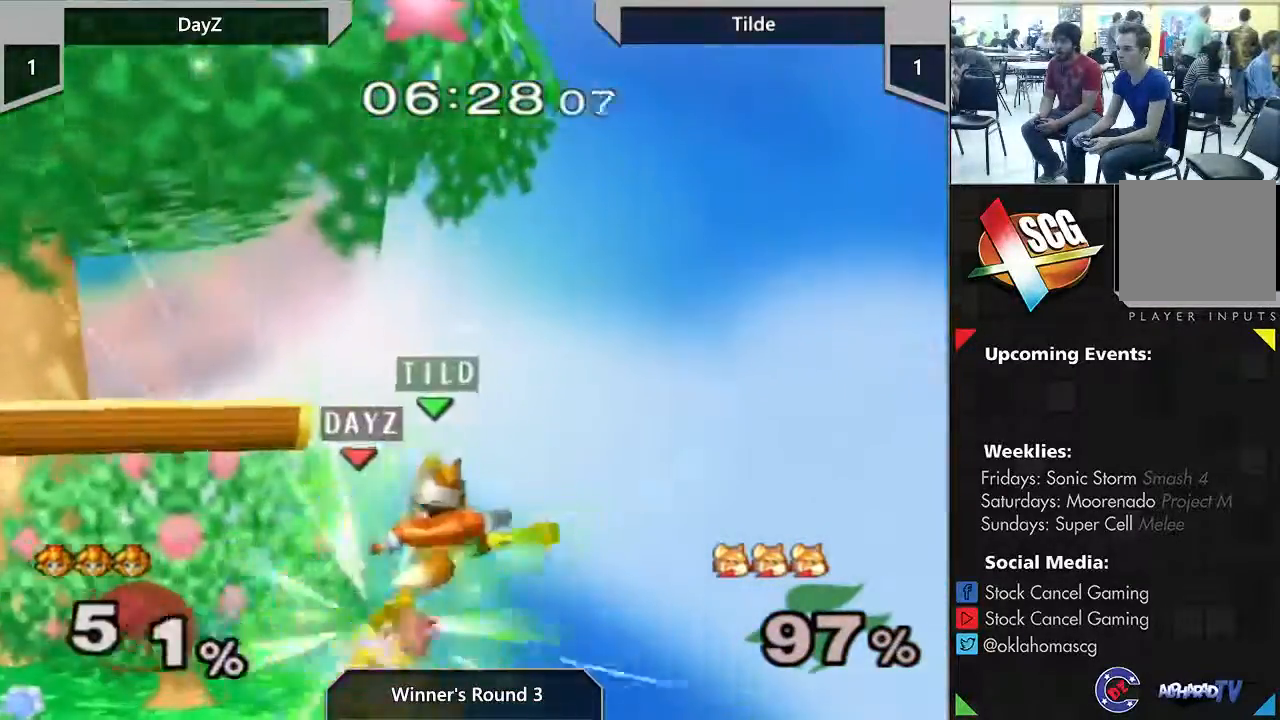
{"dt_ms": 500, "buttons": [], "left_stick": "down", "right_stick": "center", "events": [[167, "Y", "up"], [200, "left_stick", "down-left"], [367, "left_stick", "down"]]}
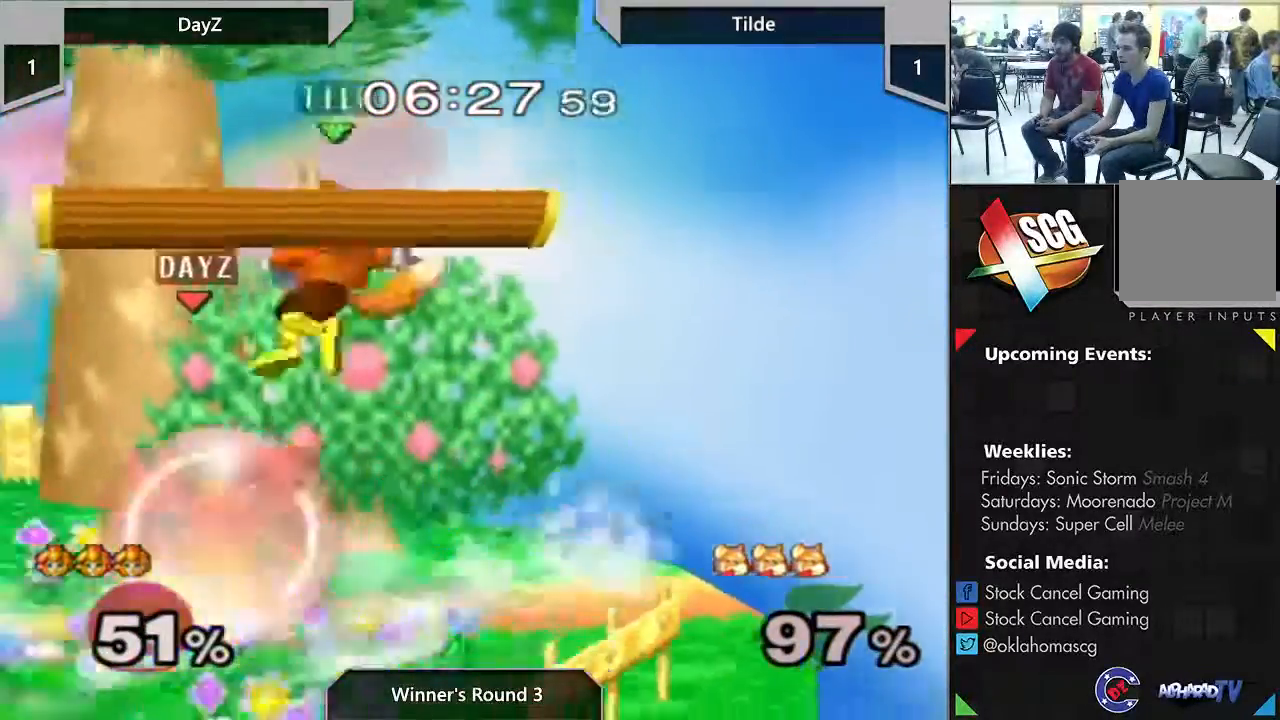
{"dt_ms": 500, "buttons": [], "left_stick": "center", "right_stick": "center", "events": [[83, "left_stick", "center"]]}
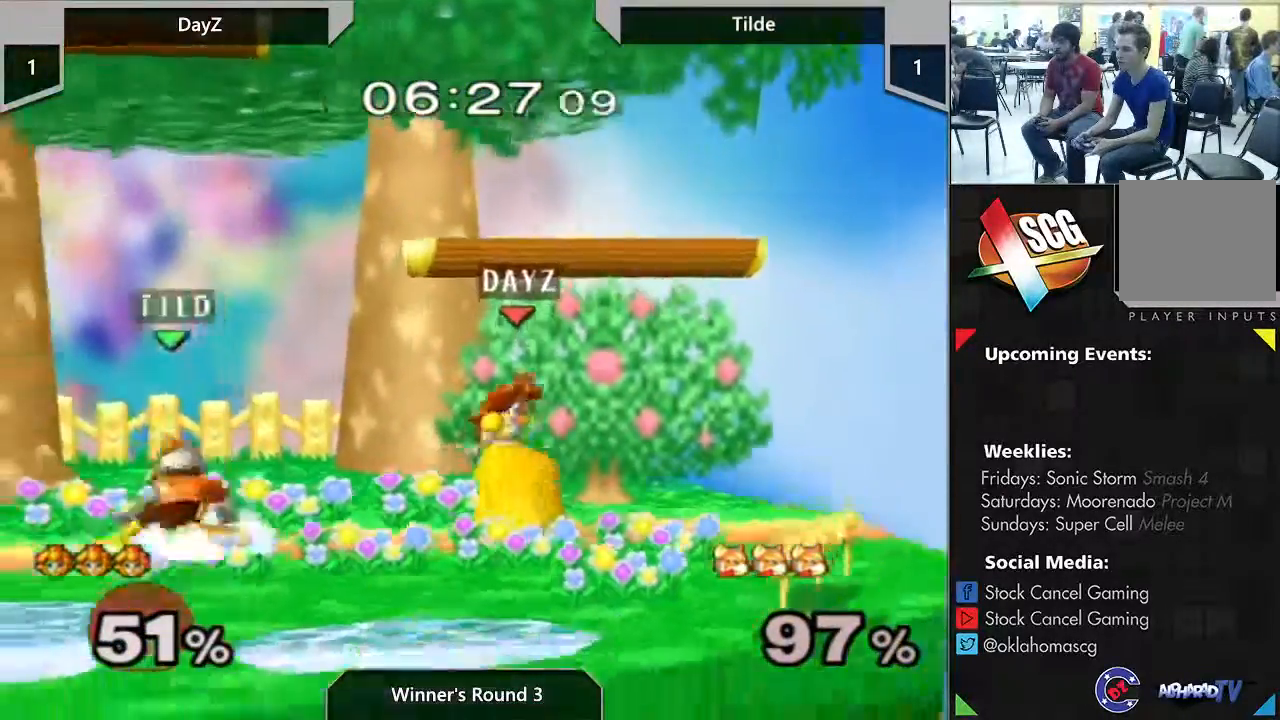
{"dt_ms": 500, "buttons": ["A"], "left_stick": "left", "right_stick": "center", "events": [[17, "Y", "down"], [233, "left_stick", "down-left"], [383, "left_stick", "left"], [417, "A", "down"], [500, "Y", "up"]]}
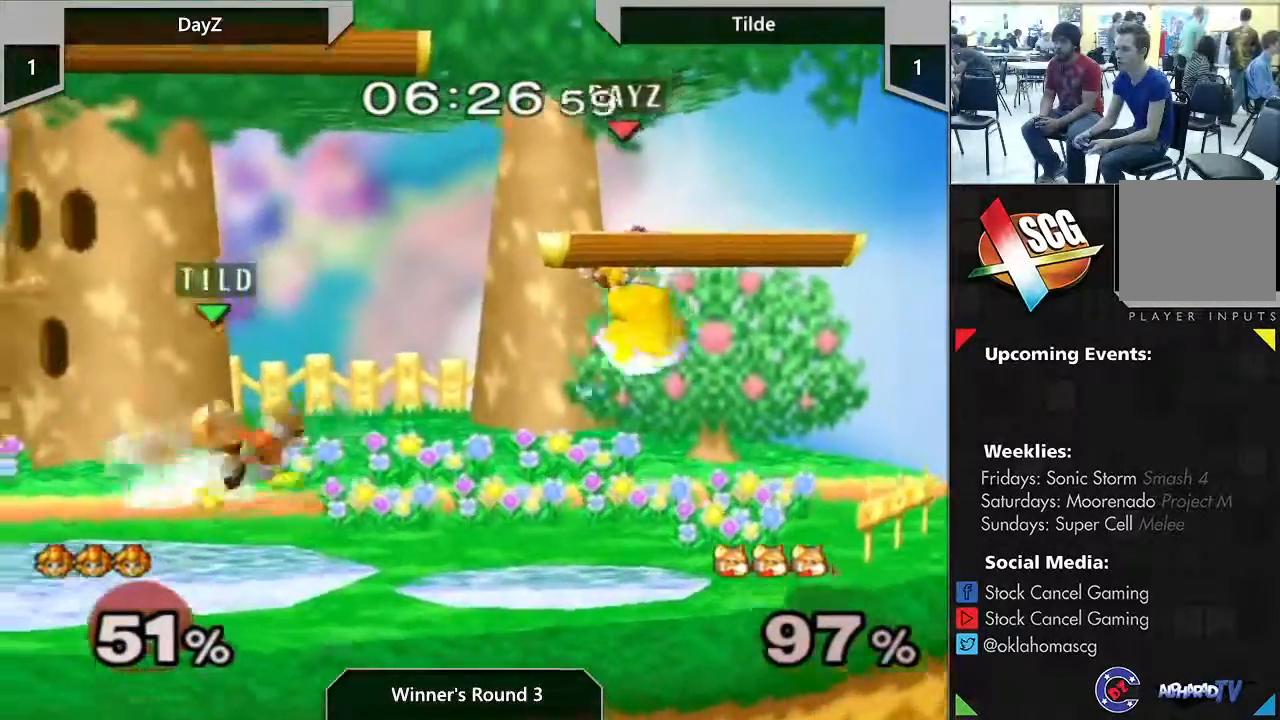
{"dt_ms": 500, "buttons": [], "left_stick": "center", "right_stick": "center", "events": [[83, "A", "up"], [100, "left_stick", "down"], [333, "left_stick", "center"], [367, "right_stick", "down"], [450, "right_stick", "center"]]}
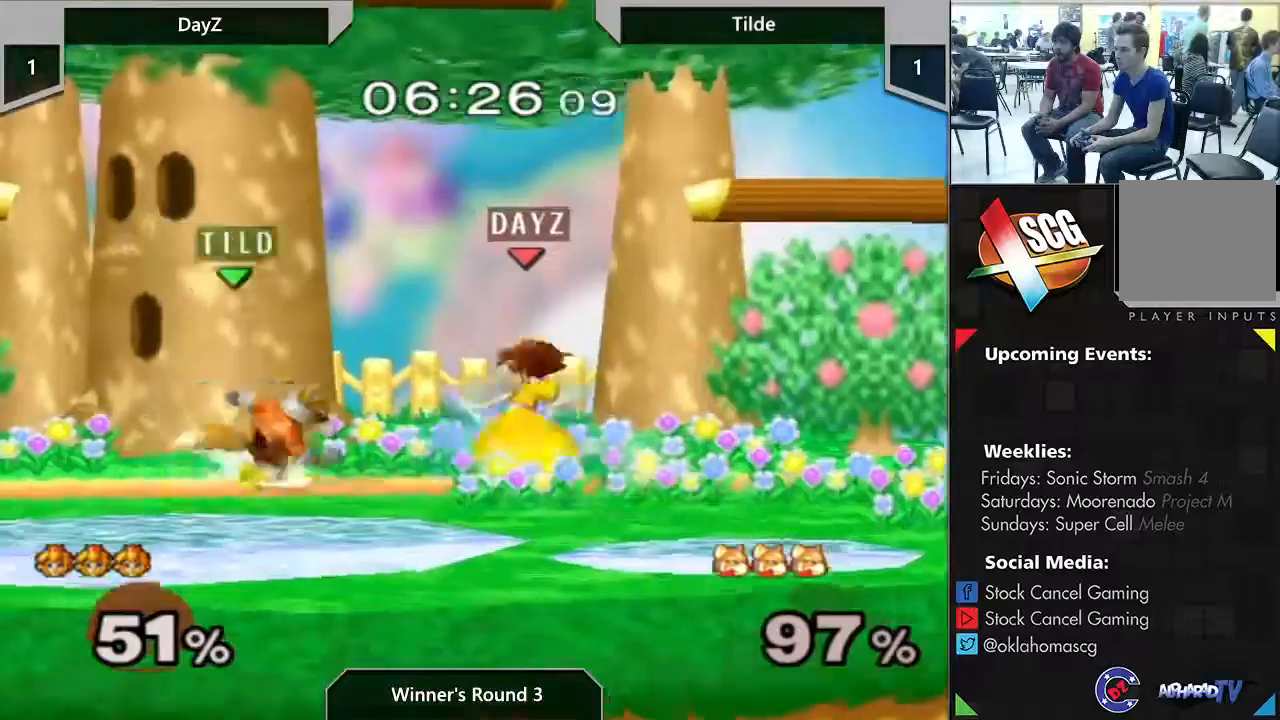
{"dt_ms": 500, "buttons": [], "left_stick": "center", "right_stick": "center", "events": []}
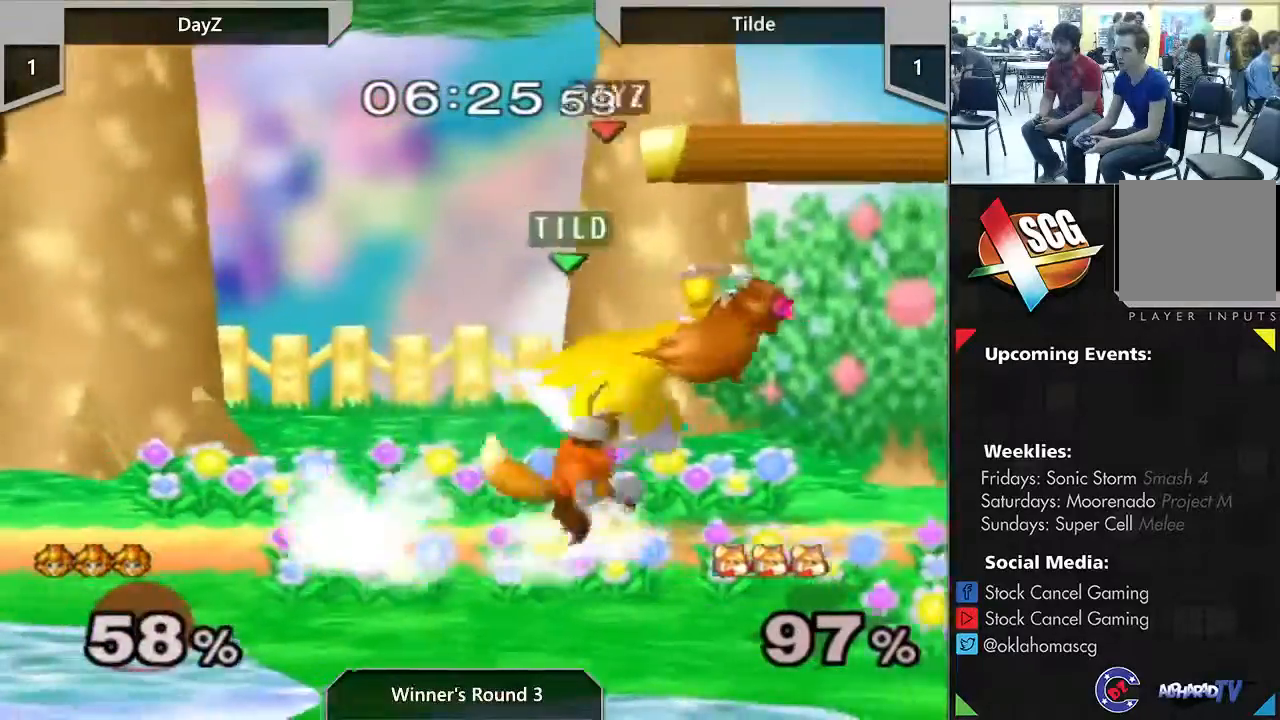
{"dt_ms": 500, "buttons": ["START"], "left_stick": "down-left", "right_stick": "center", "events": [[217, "left_stick", "down-left"], [267, "START", "down"]]}
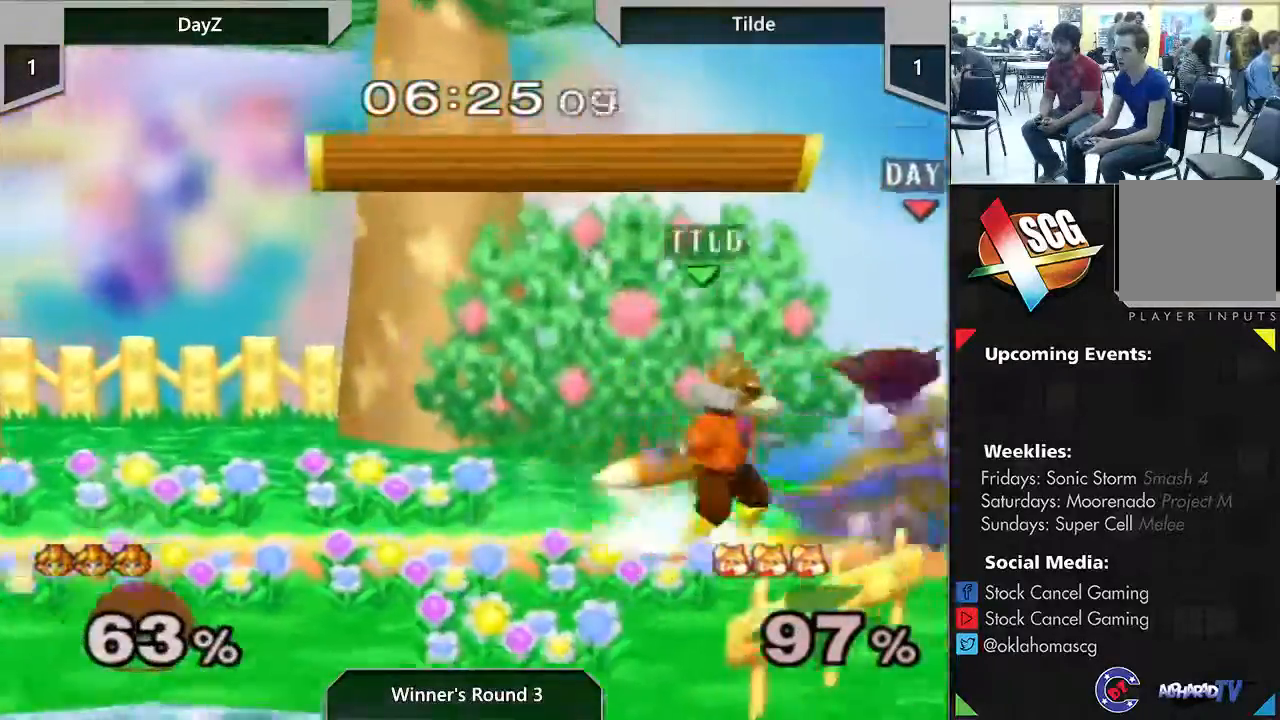
{"dt_ms": 500, "buttons": [], "left_stick": "left", "right_stick": "center", "events": [[33, "START", "up"], [200, "left_stick", "left"], [300, "left_stick", "center"], [483, "left_stick", "left"]]}
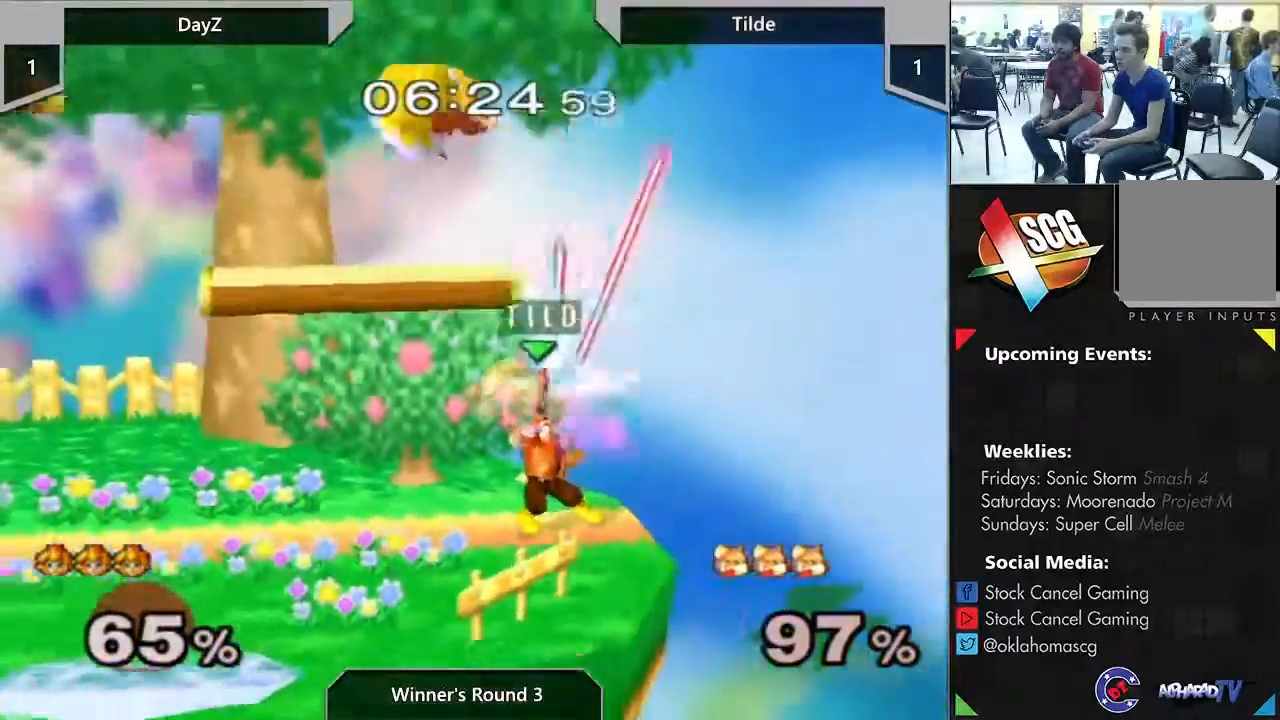
{"dt_ms": 500, "buttons": ["Y"], "left_stick": "left", "right_stick": "center", "events": [[233, "Y", "down"], [400, "Y", "up"], [450, "Y", "down"]]}
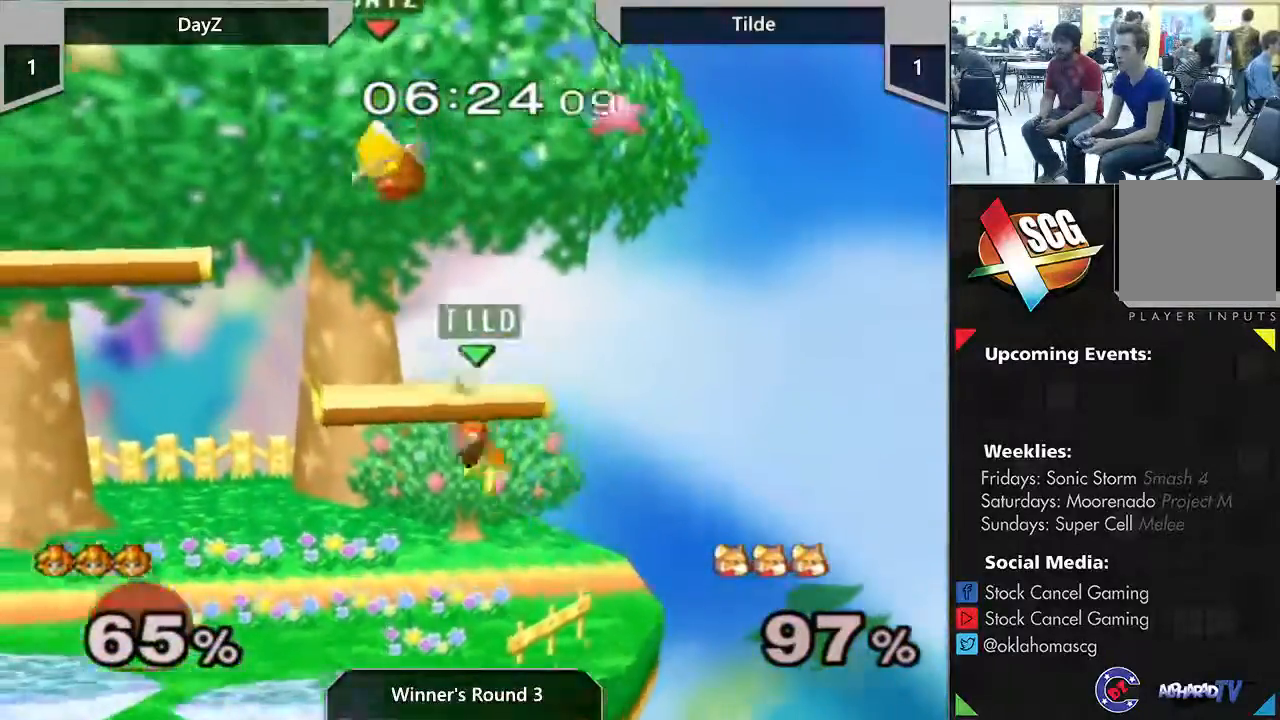
{"dt_ms": 500, "buttons": ["Y"], "left_stick": "down", "right_stick": "center", "events": [[117, "START", "down"], [333, "left_stick", "down"], [367, "START", "up"]]}
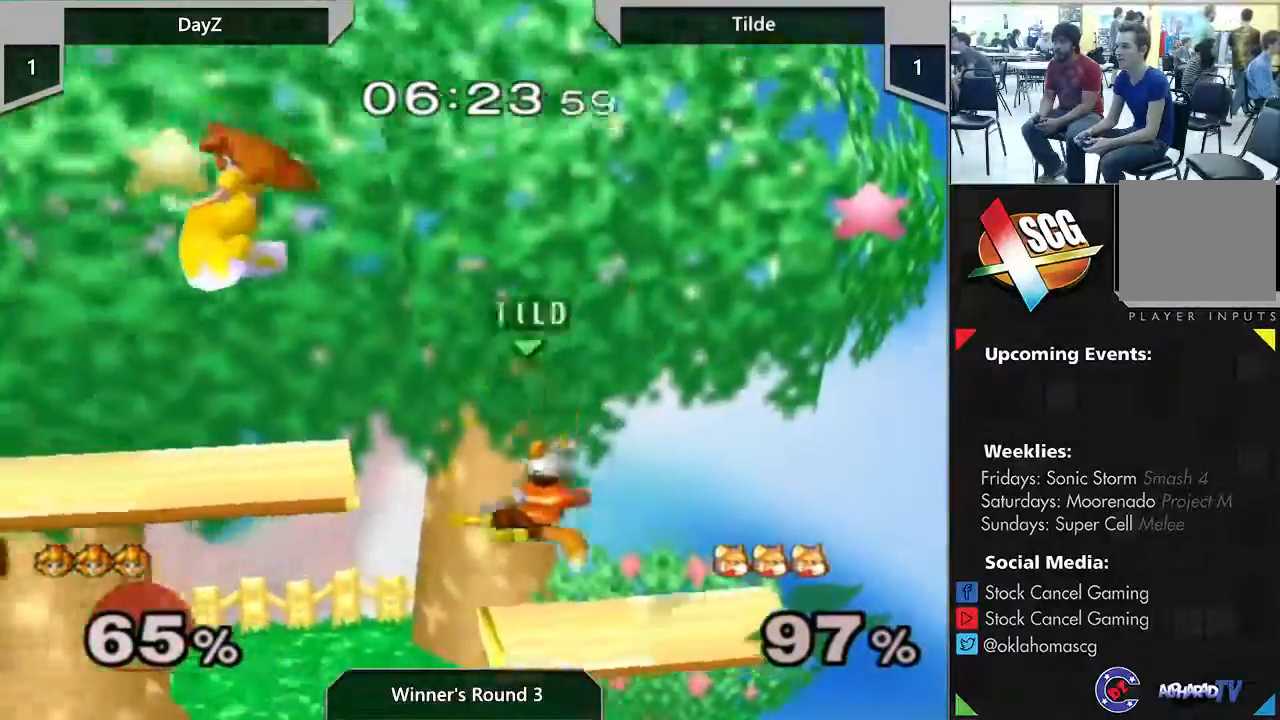
{"dt_ms": 500, "buttons": [], "left_stick": "down", "right_stick": "center", "events": [[50, "left_stick", "right"], [267, "A", "down"], [300, "Y", "up"], [367, "left_stick", "down"], [400, "A", "up"]]}
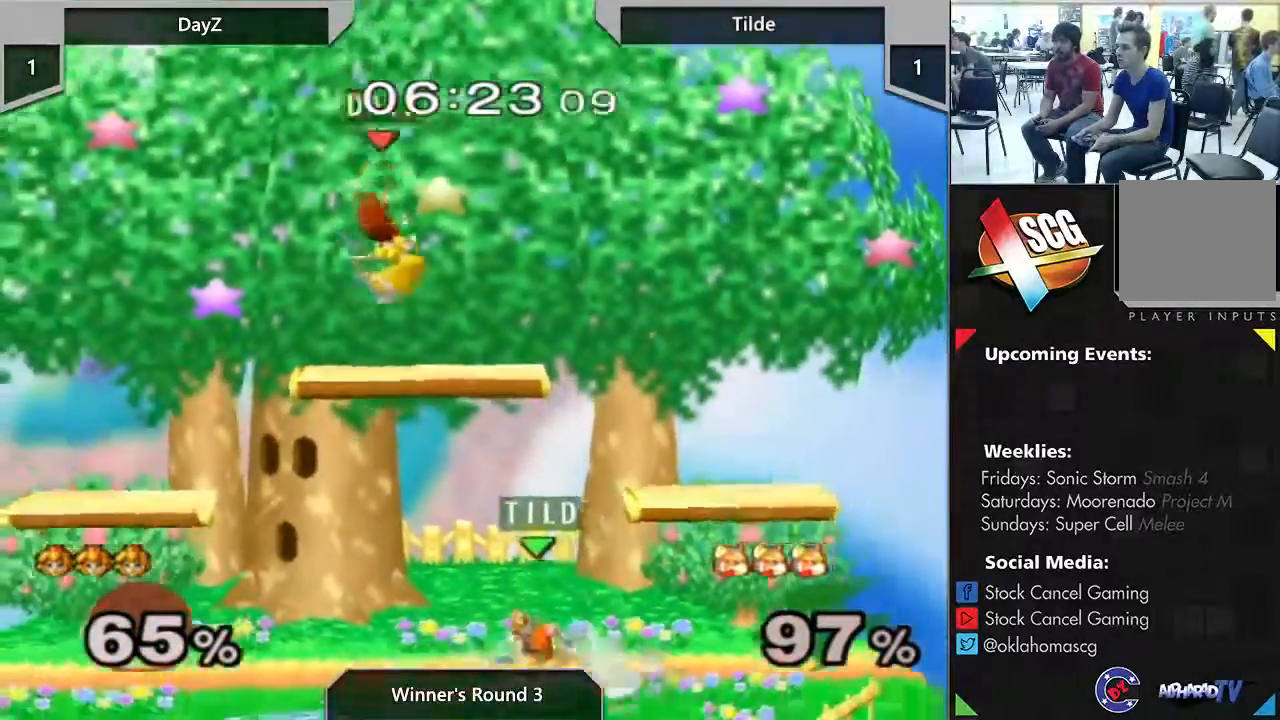
{"dt_ms": 500, "buttons": [], "left_stick": "center", "right_stick": "center", "events": [[150, "left_stick", "center"], [167, "right_stick", "down"], [433, "right_stick", "center"]]}
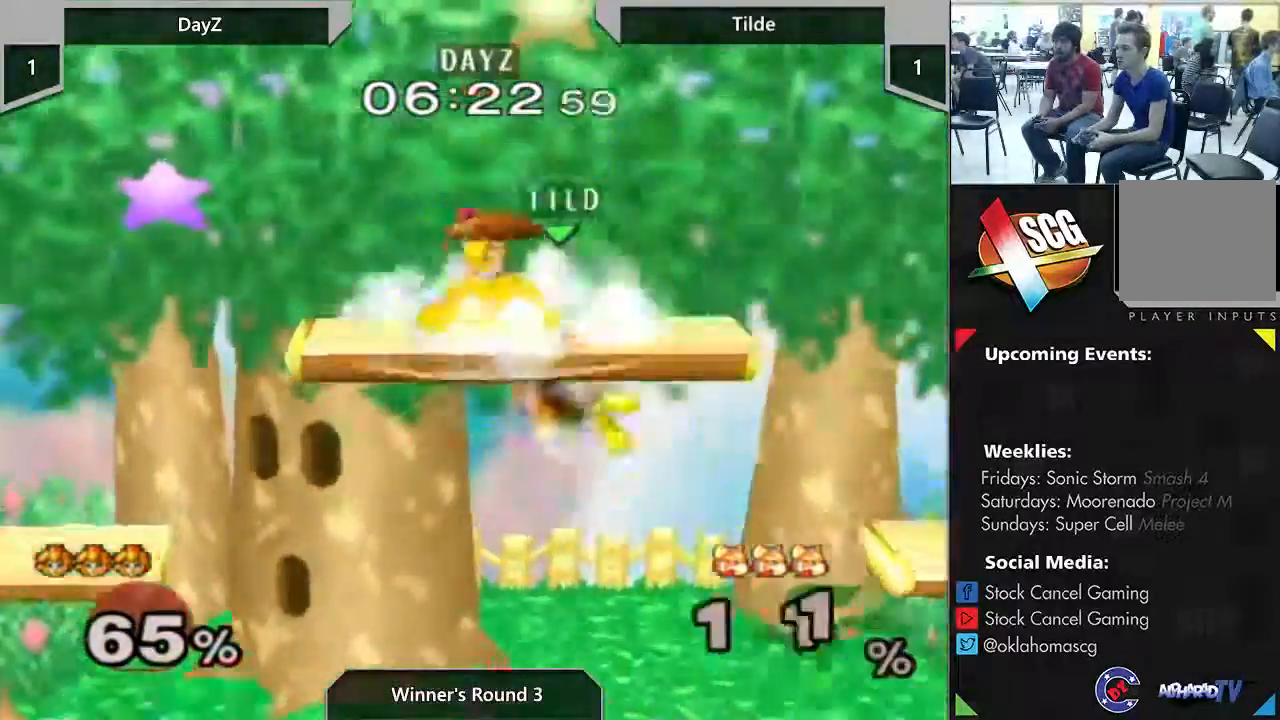
{"dt_ms": 500, "buttons": [], "left_stick": "center", "right_stick": "center", "events": []}
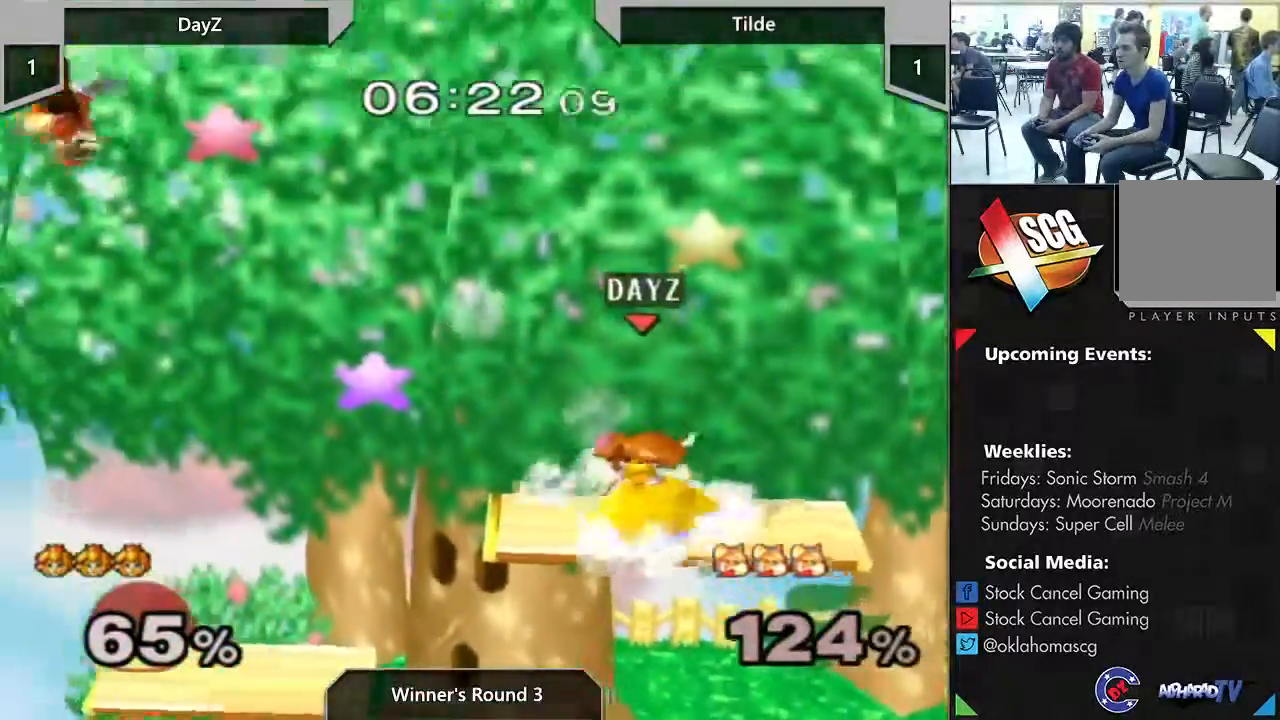
{"dt_ms": 500, "buttons": [], "left_stick": "center", "right_stick": "center", "events": [[50, "B", "down"], [50, "left_stick", "down"], [167, "B", "up"], [233, "left_stick", "center"]]}
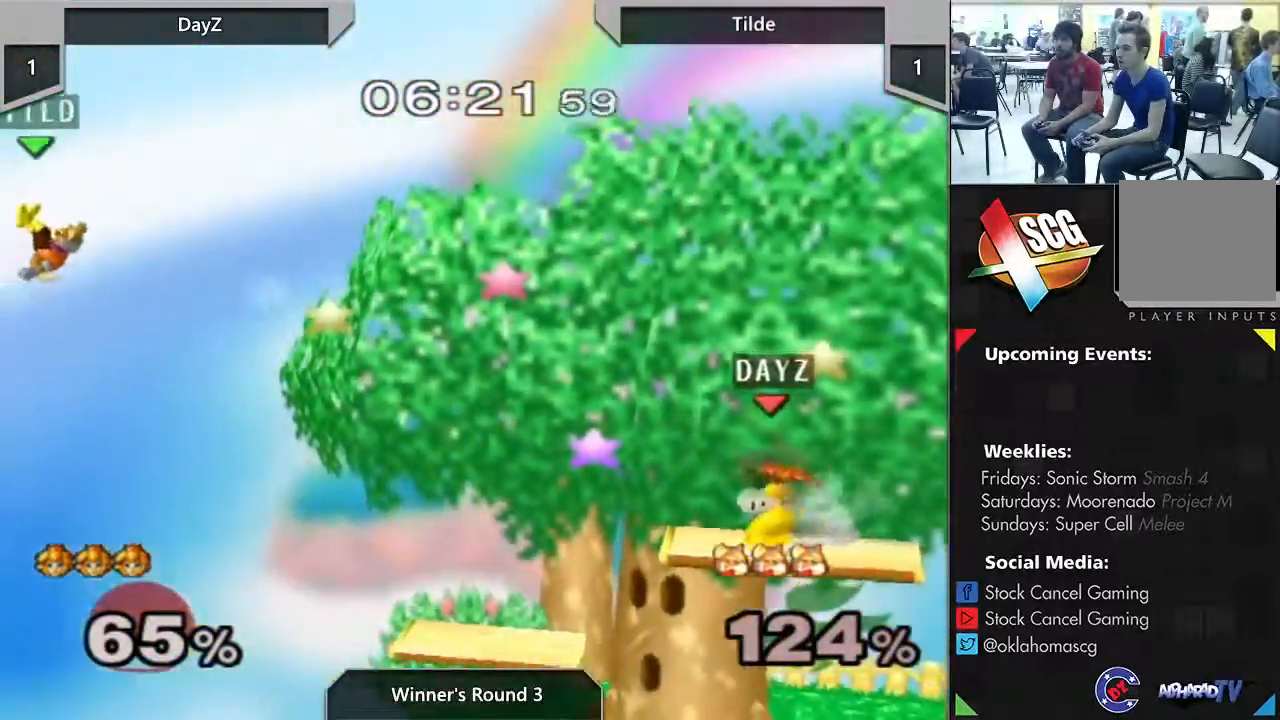
{"dt_ms": 500, "buttons": [], "left_stick": "left", "right_stick": "center", "events": [[133, "left_stick", "left"]]}
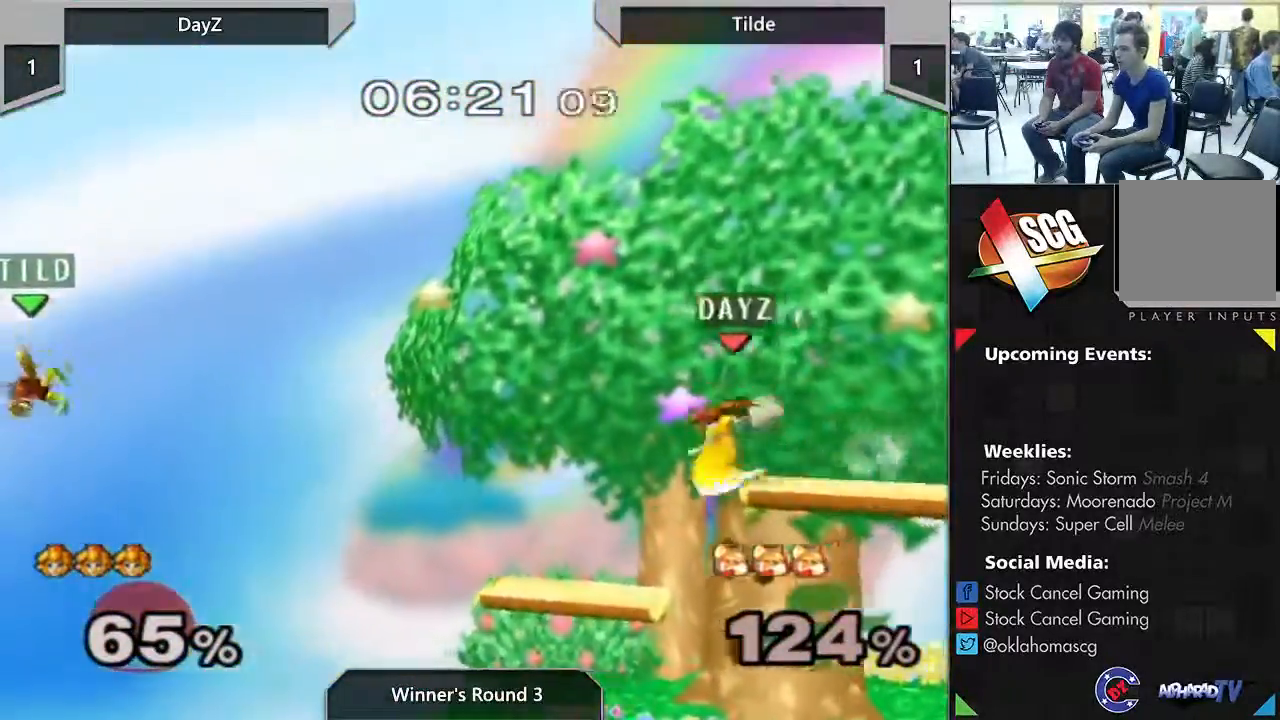
{"dt_ms": 500, "buttons": [], "left_stick": "center", "right_stick": "center", "events": [[33, "left_stick", "down"], [117, "right_stick", "left"], [300, "right_stick", "center"], [400, "left_stick", "center"]]}
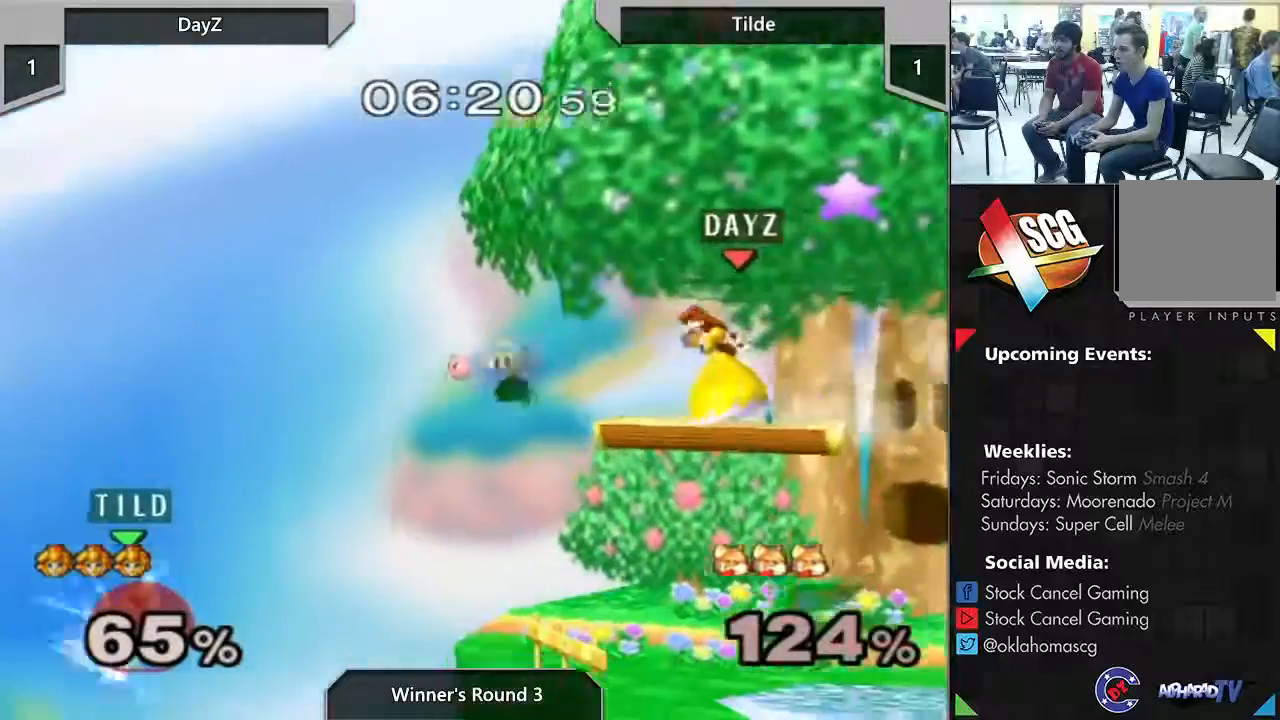
{"dt_ms": 500, "buttons": [], "left_stick": "down", "right_stick": "center", "events": [[217, "left_stick", "down"]]}
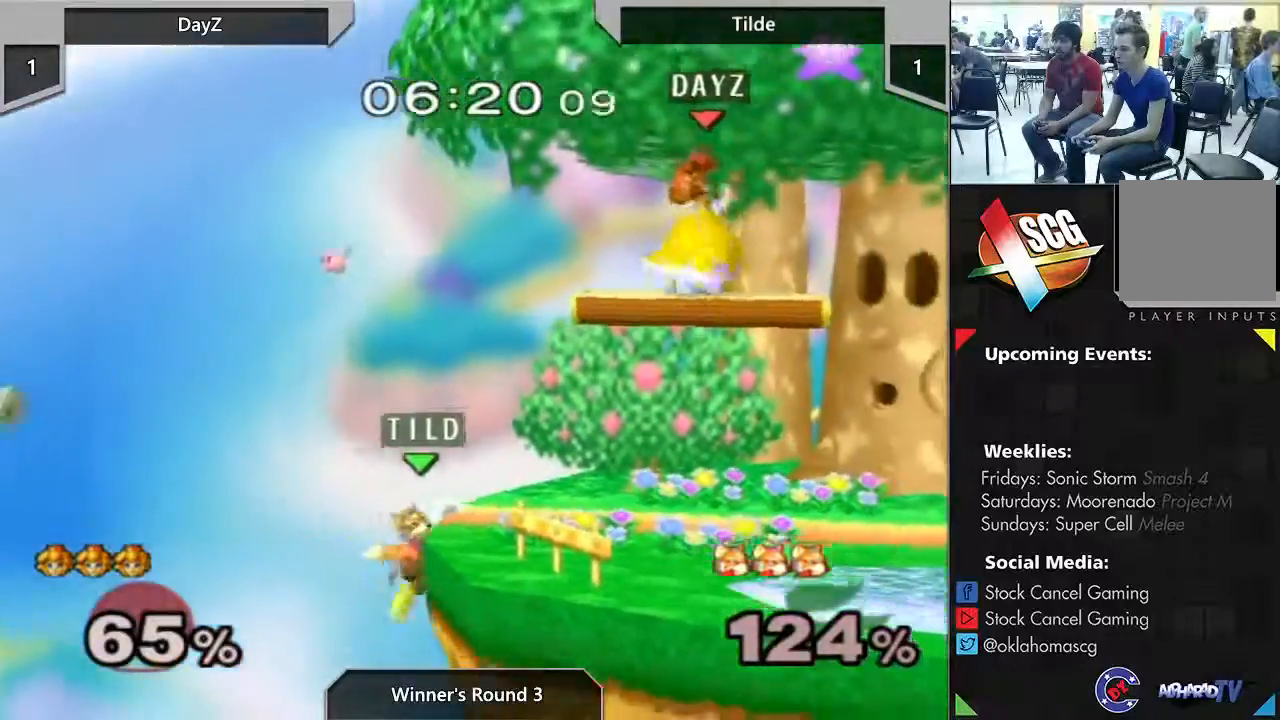
{"dt_ms": 500, "buttons": ["Y"], "left_stick": "right", "right_stick": "center", "events": [[83, "Y", "down"], [250, "left_stick", "right"]]}
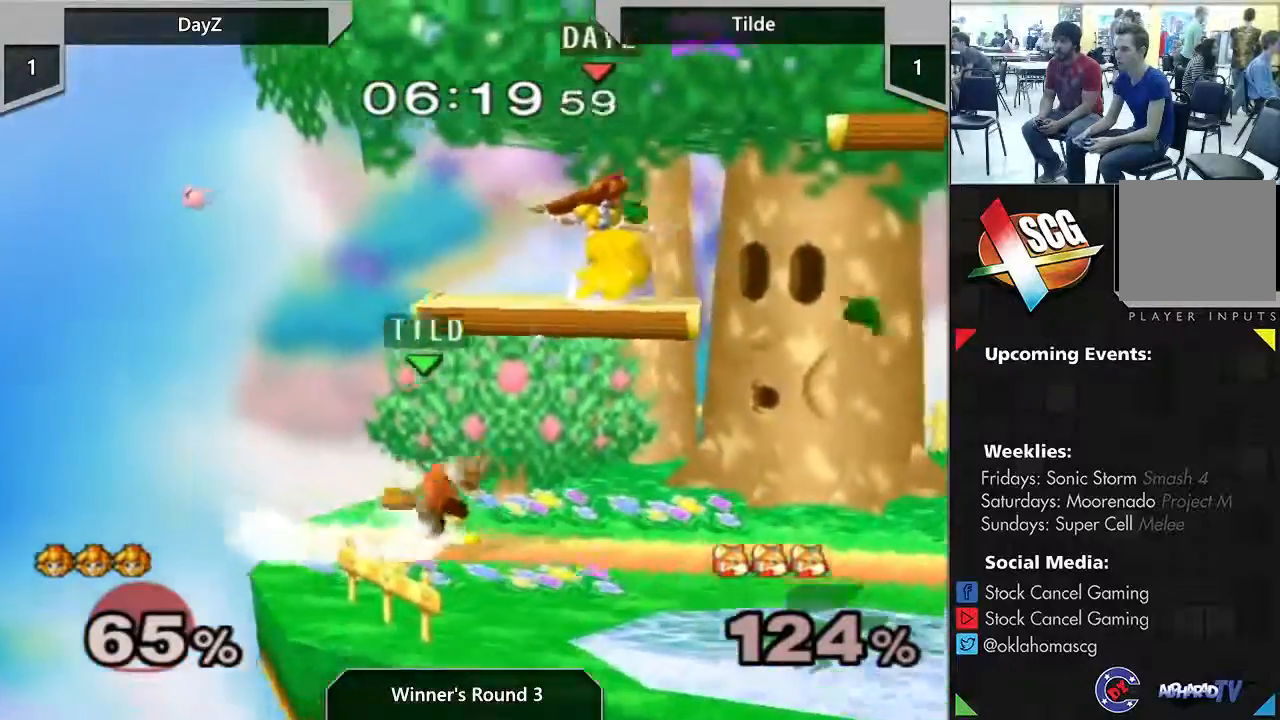
{"dt_ms": 500, "buttons": [], "left_stick": "down-right", "right_stick": "center", "events": [[100, "left_stick", "center"], [150, "left_stick", "left"], [200, "A", "down"], [300, "Y", "up"], [367, "left_stick", "down"], [400, "A", "up"], [483, "left_stick", "down-right"]]}
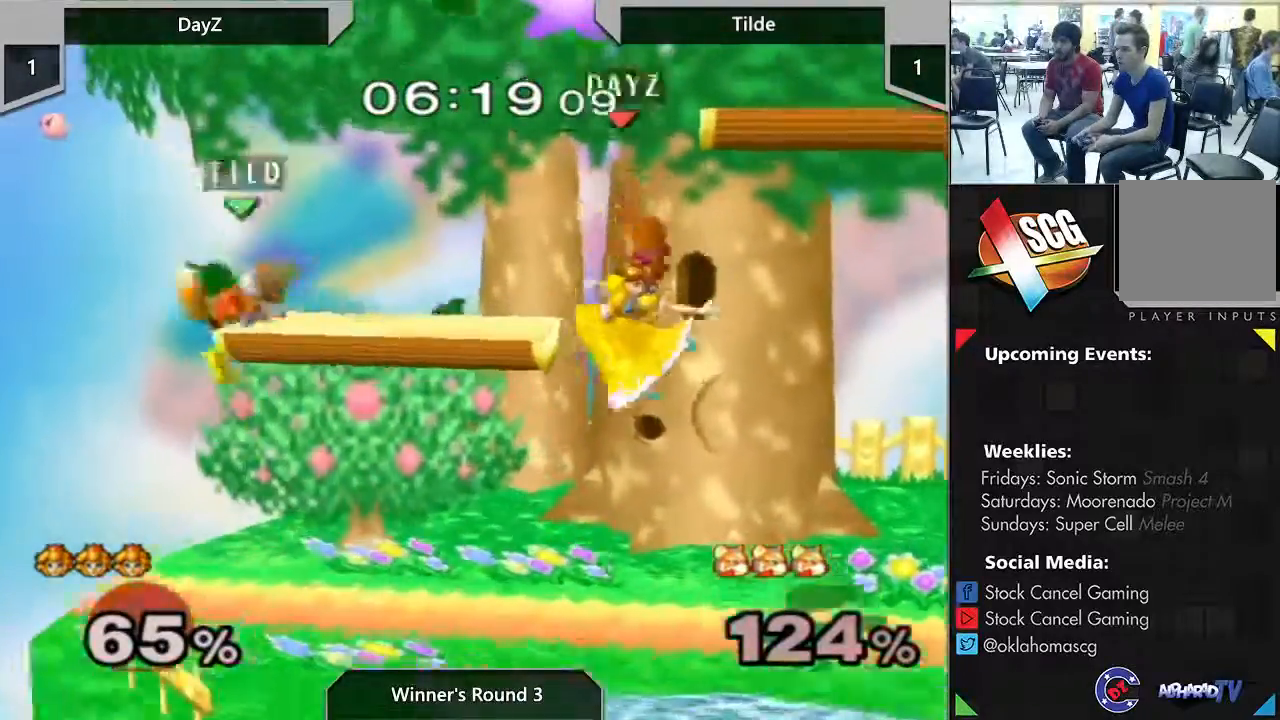
{"dt_ms": 500, "buttons": ["Y"], "left_stick": "right", "right_stick": "center", "events": [[117, "left_stick", "center"], [333, "left_stick", "right"], [450, "Y", "down"]]}
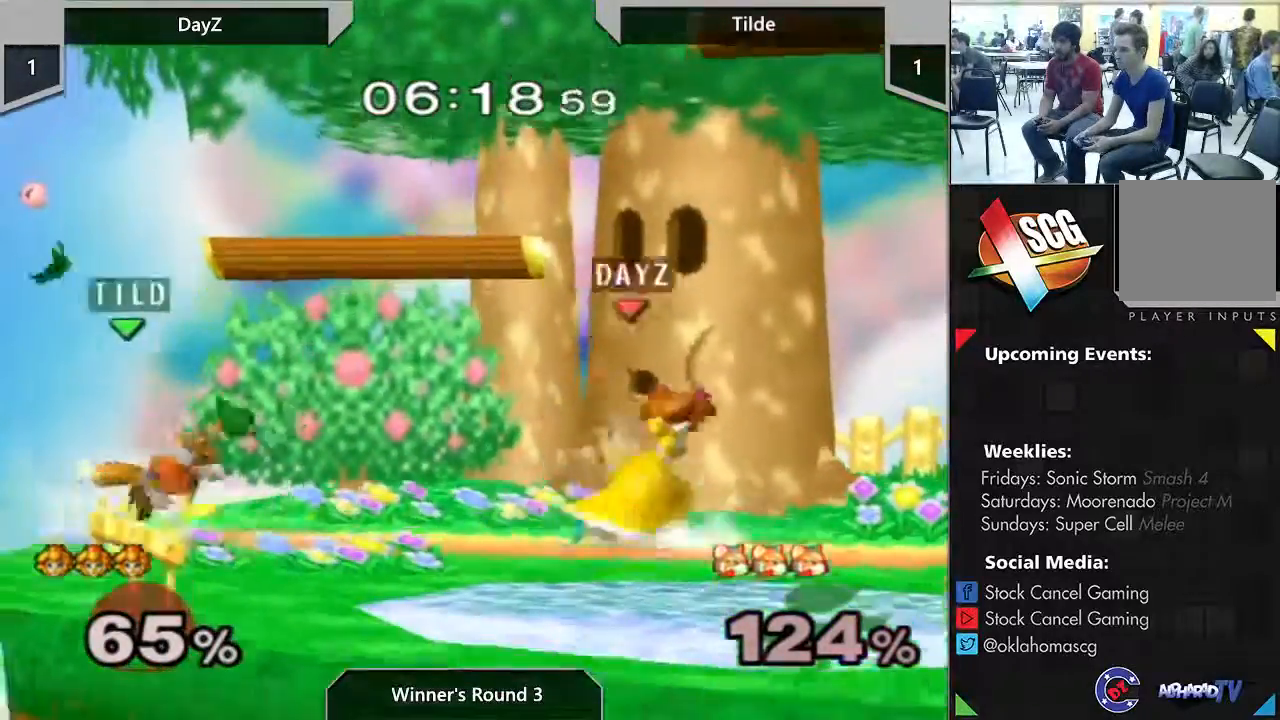
{"dt_ms": 1000, "buttons": [], "left_stick": "down", "right_stick": "center"}
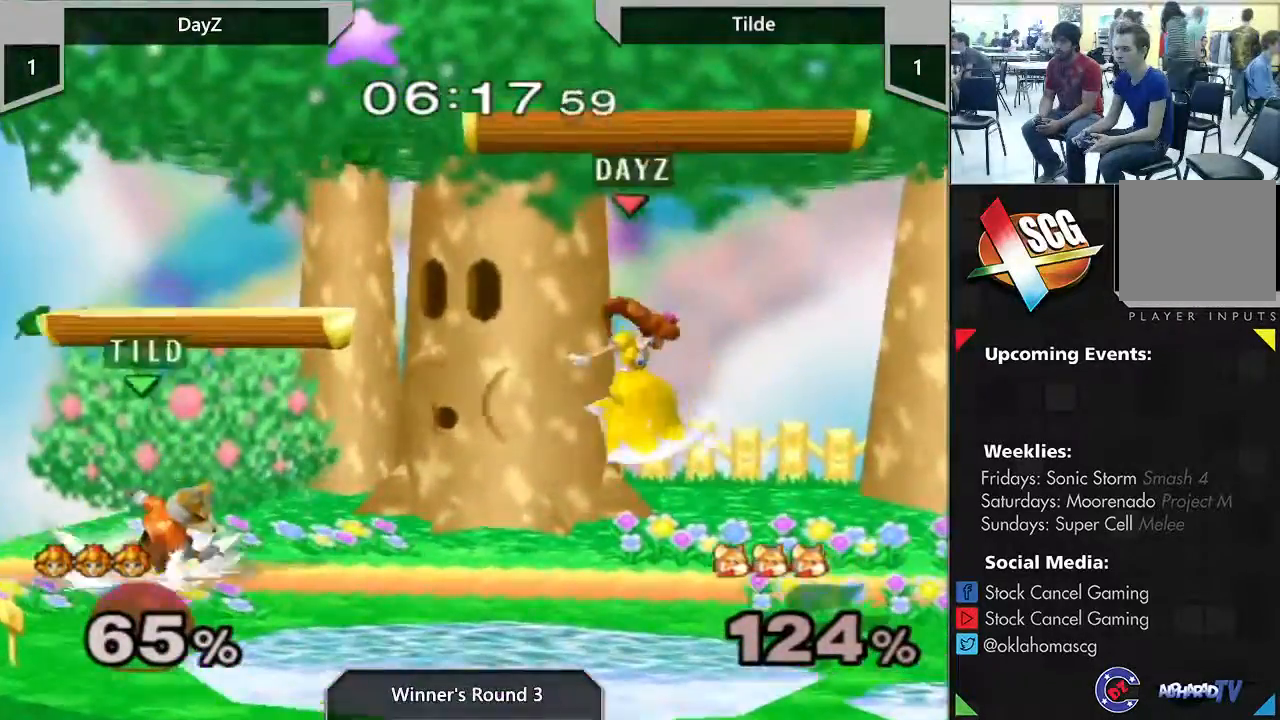
{"dt_ms": 500, "buttons": ["Y"], "left_stick": "right", "right_stick": "center", "events": [[50, "left_stick", "center"], [200, "left_stick", "right"], [417, "Y", "down"]]}
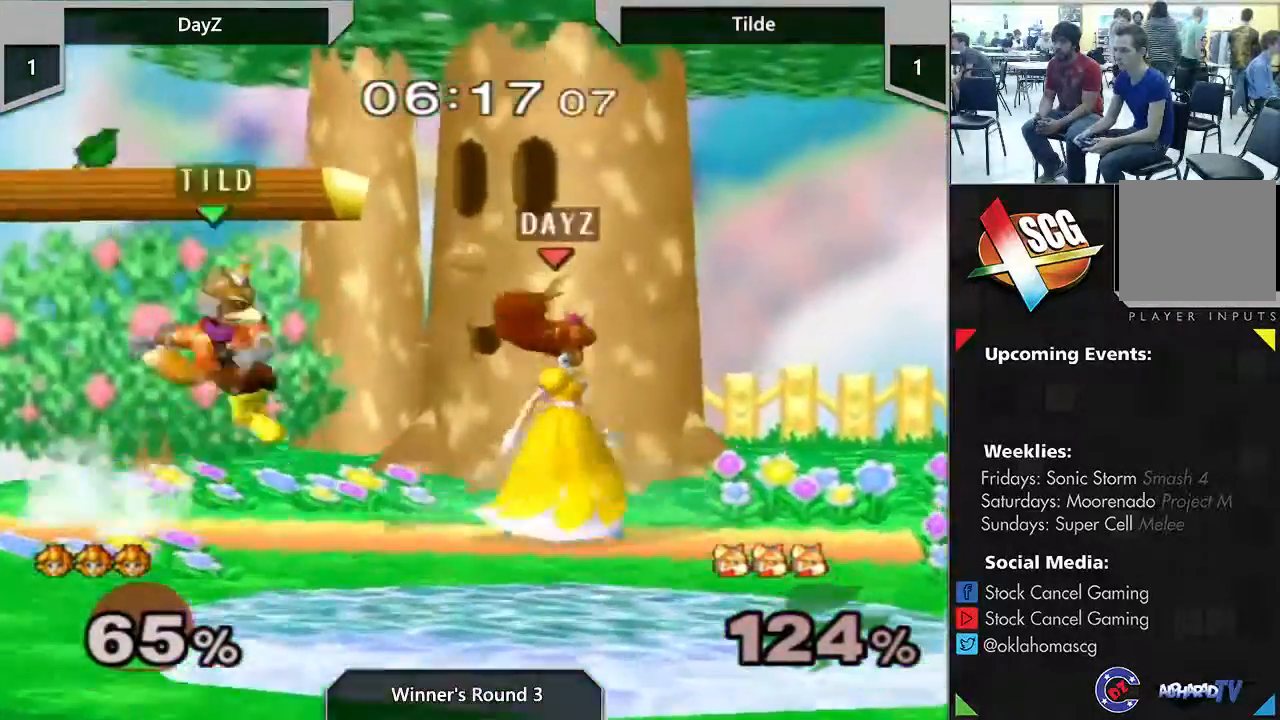
{"dt_ms": 500, "buttons": ["A"], "left_stick": "left", "right_stick": "center", "events": [[50, "left_stick", "center"], [167, "left_stick", "down-left"], [333, "left_stick", "left"], [450, "A", "down"], [483, "Y", "up"]]}
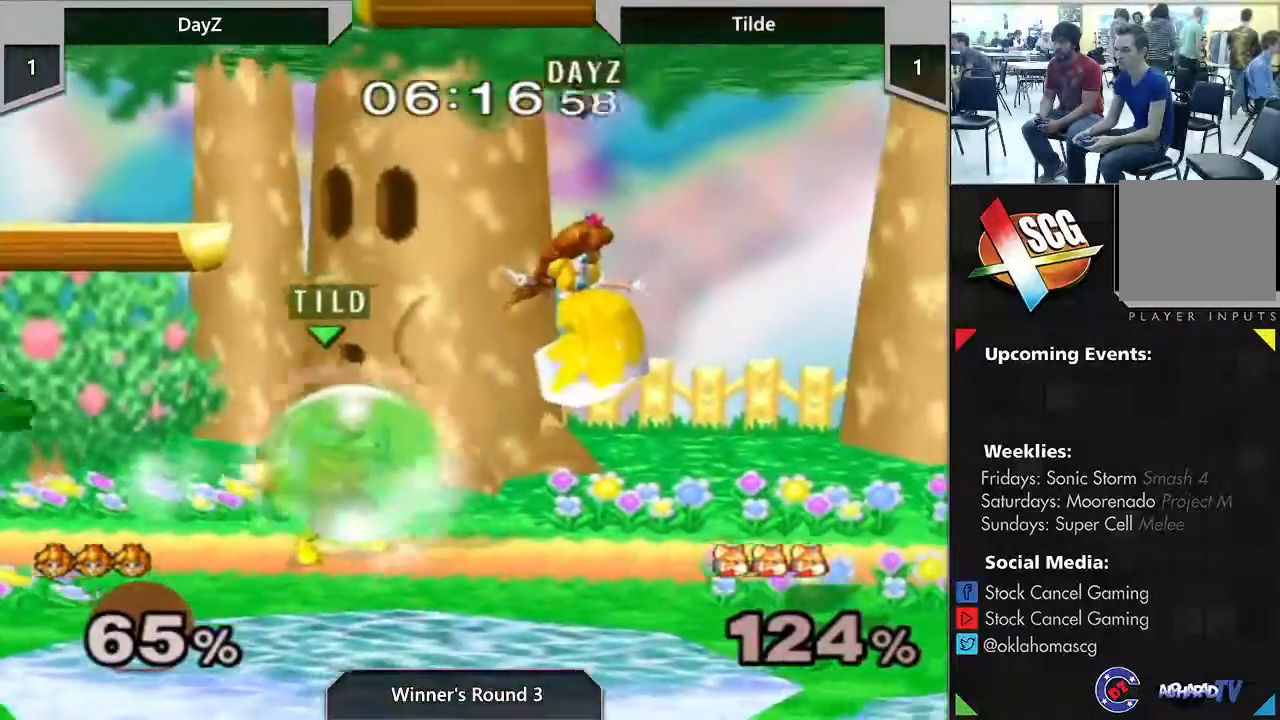
{"dt_ms": 500, "buttons": [], "left_stick": "center", "right_stick": "down", "events": [[83, "A", "up"], [83, "left_stick", "down"], [350, "left_stick", "center"], [400, "right_stick", "down"]]}
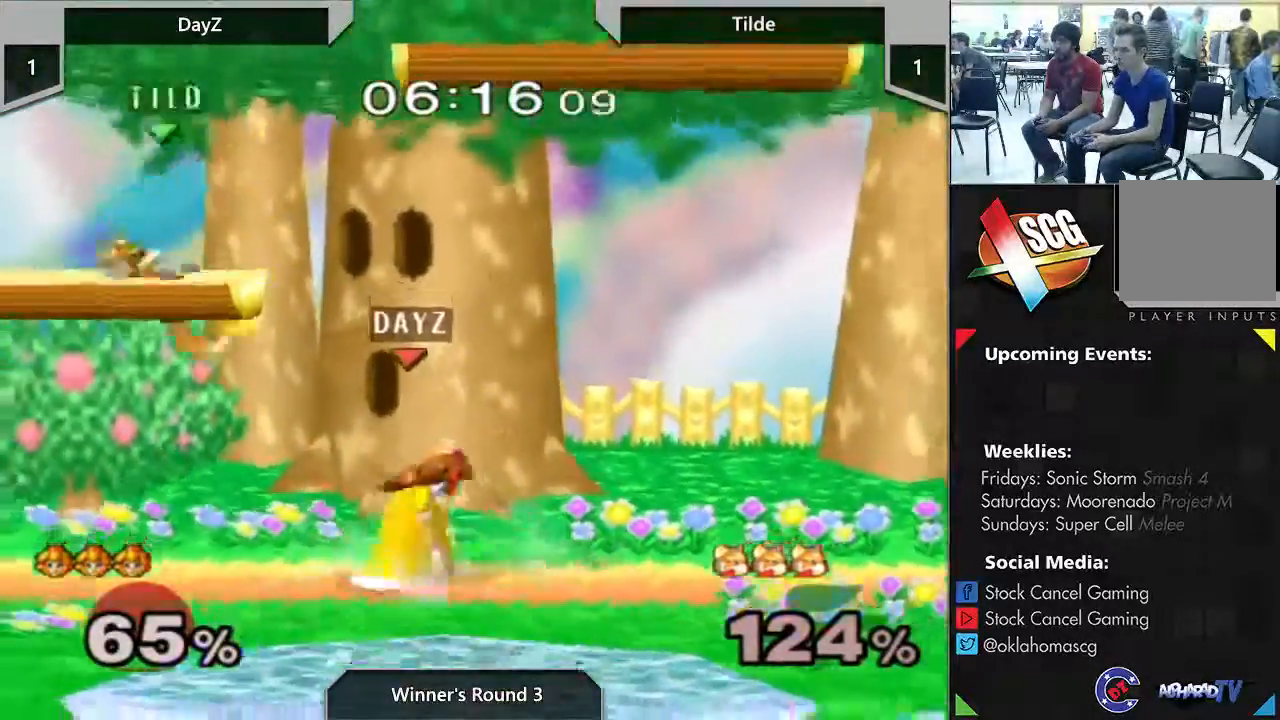
{"dt_ms": 500, "buttons": [], "left_stick": "center", "right_stick": "center", "events": [[50, "left_stick", "down"], [83, "right_stick", "center"], [133, "left_stick", "center"]]}
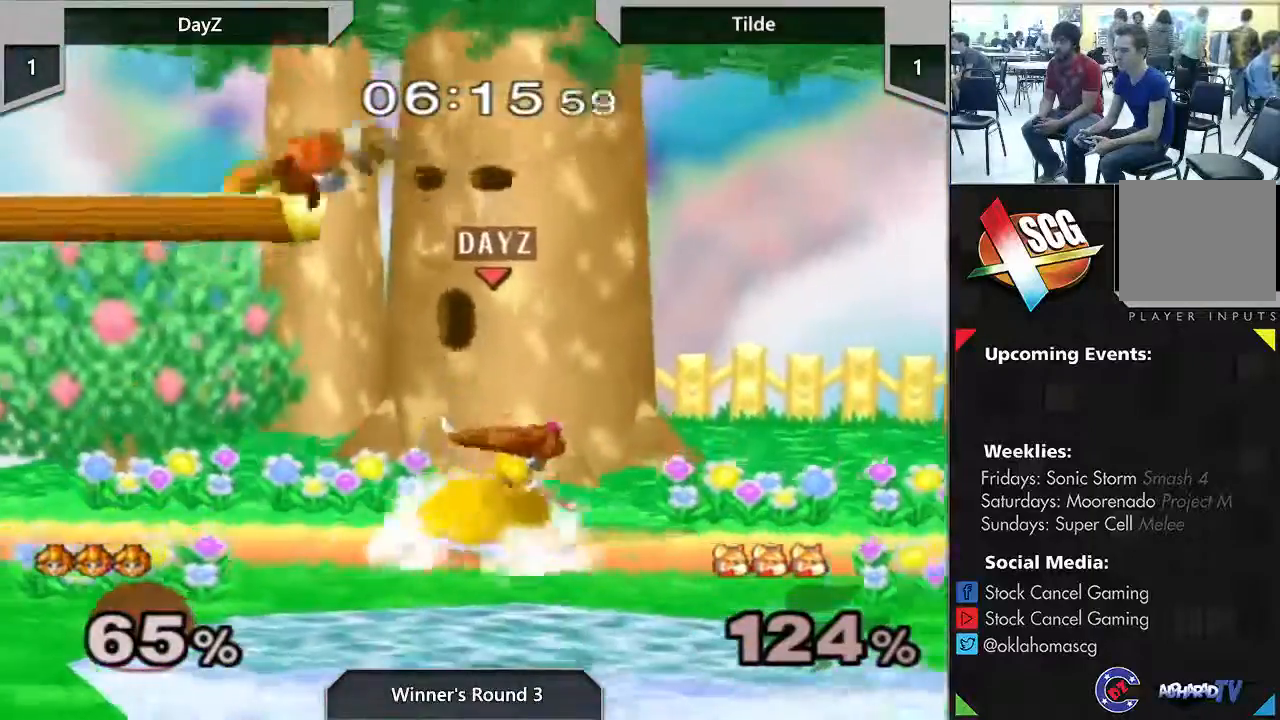
{"dt_ms": 500, "buttons": ["A"], "left_stick": "center", "right_stick": "center", "events": [[267, "A", "down"], [400, "A", "up"], [467, "A", "down"]]}
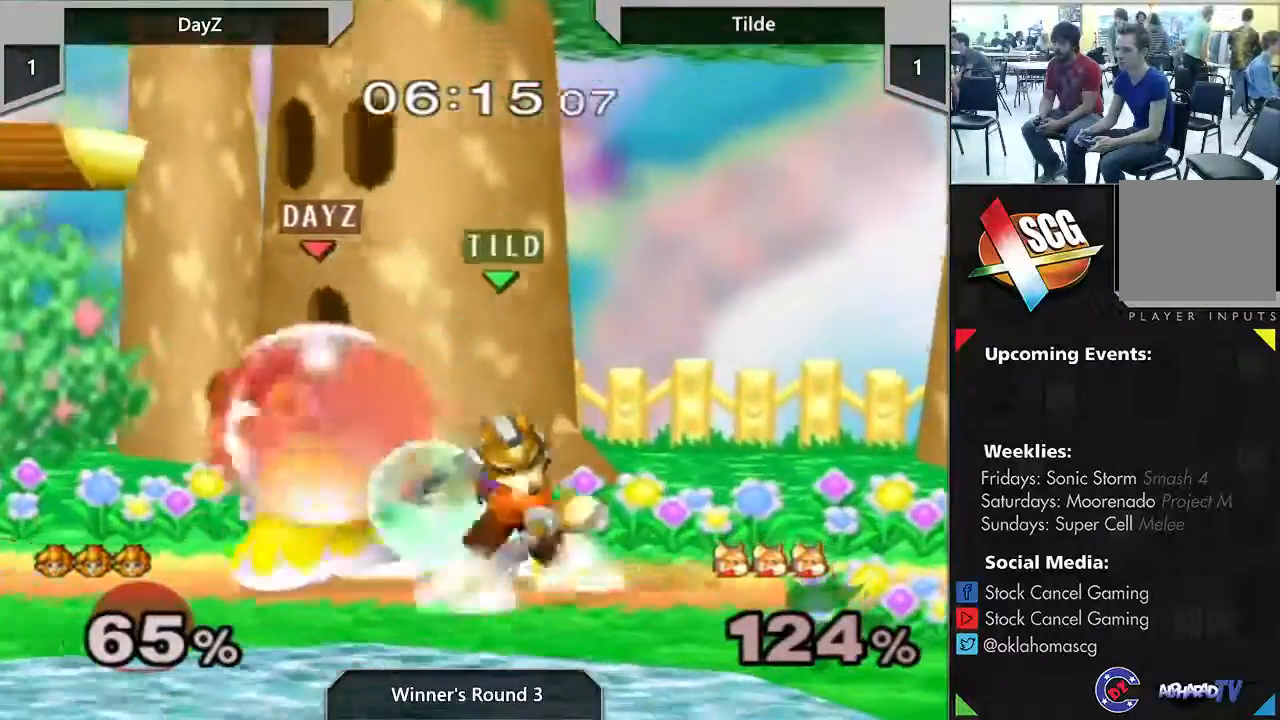
{"dt_ms": 1000, "buttons": ["B"], "left_stick": "down", "right_stick": "center"}
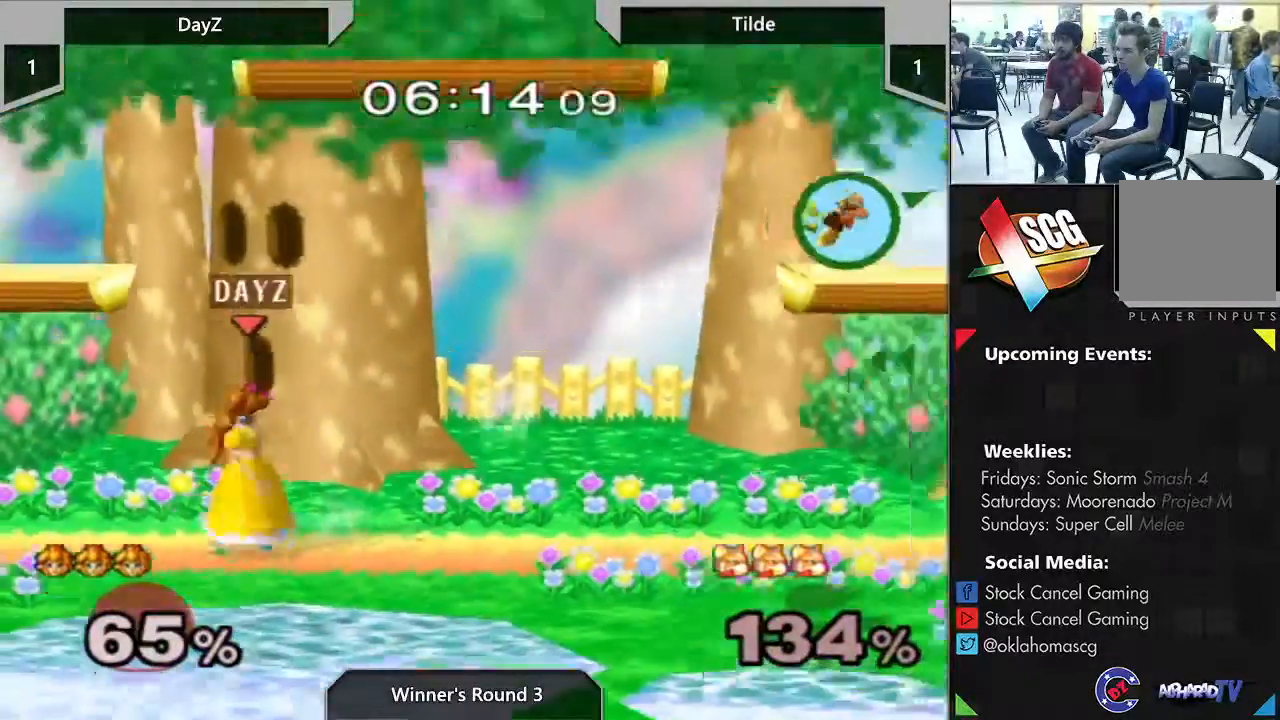
{"dt_ms": 500, "buttons": [], "left_stick": "right", "right_stick": "center", "events": [[50, "B", "up"], [117, "left_stick", "center"], [450, "left_stick", "right"]]}
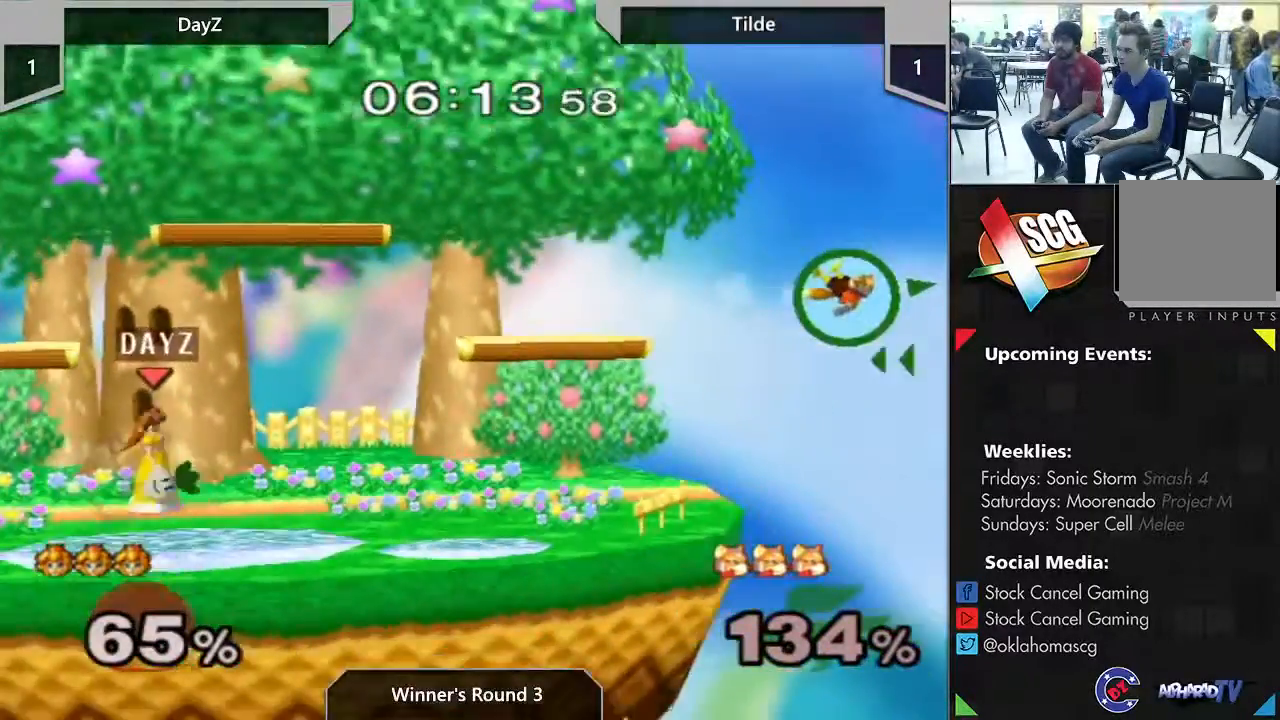
{"dt_ms": 500, "buttons": [], "left_stick": "right", "right_stick": "center", "events": []}